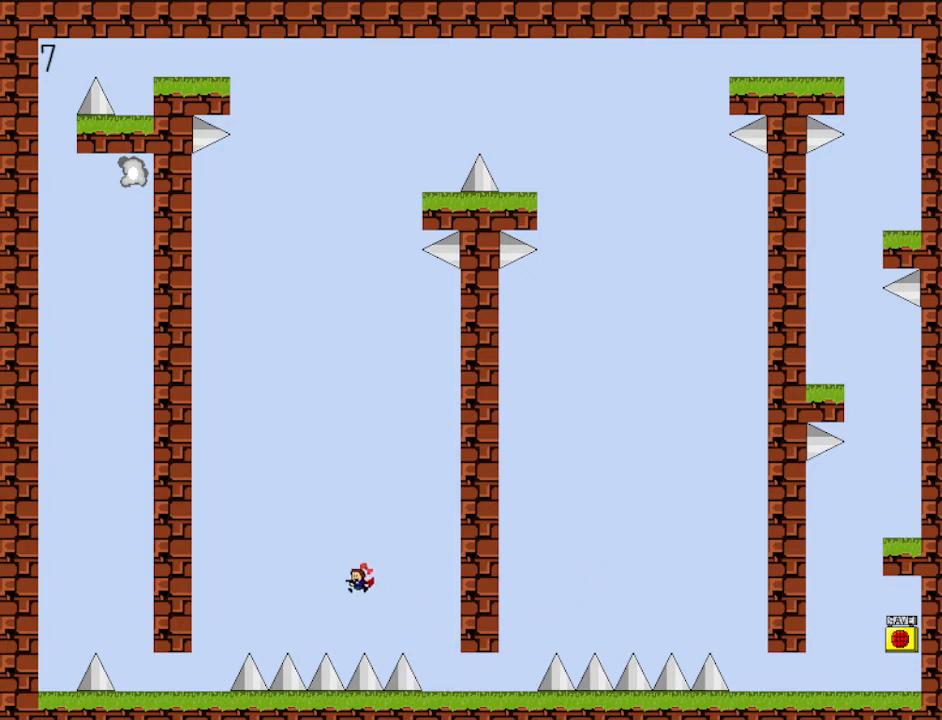
Gameplay with keyboard; each line is a JSON object with the keys held at the frame after it. "events" lists presses ("down") and releases ("up") of "down", "left", "r", "right", "shift", "up" and "z" between this image and that frame as [ms after this image, input, new state], when the widget could be followed in between. No other keys are recorded. Mouse input is not recorded.
{"keys": ["left"], "events": [[67, "shift", "up"], [167, "shift", "down"], [433, "shift", "up"]]}
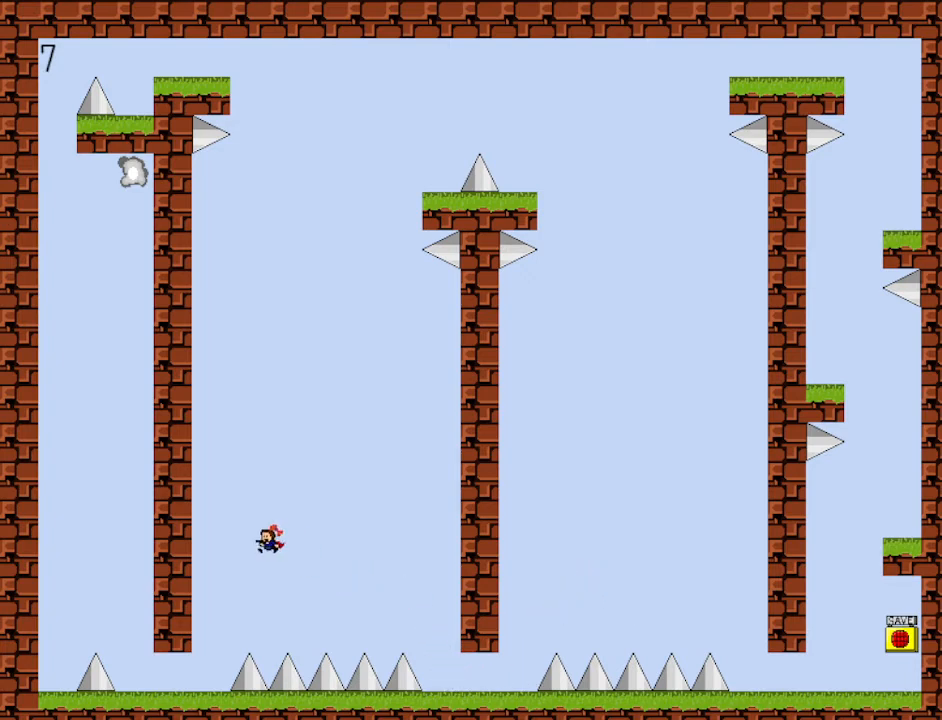
{"keys": [], "events": [[300, "left", "up"]]}
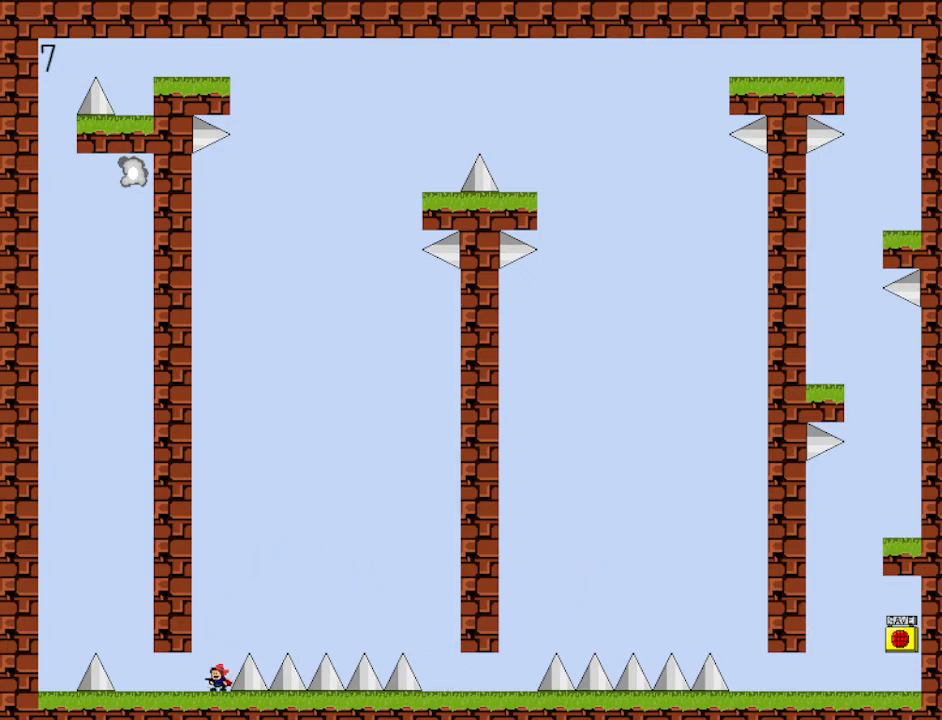
{"keys": ["right"], "events": [[67, "right", "down"], [67, "shift", "down"], [467, "shift", "up"]]}
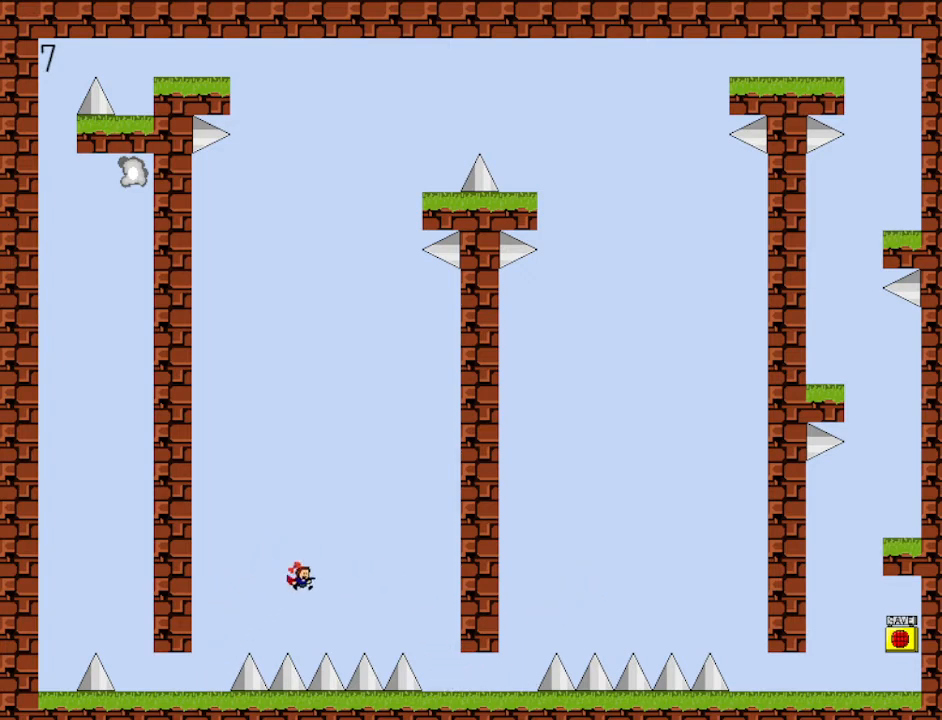
{"keys": ["right"], "events": [[167, "shift", "down"], [400, "shift", "up"]]}
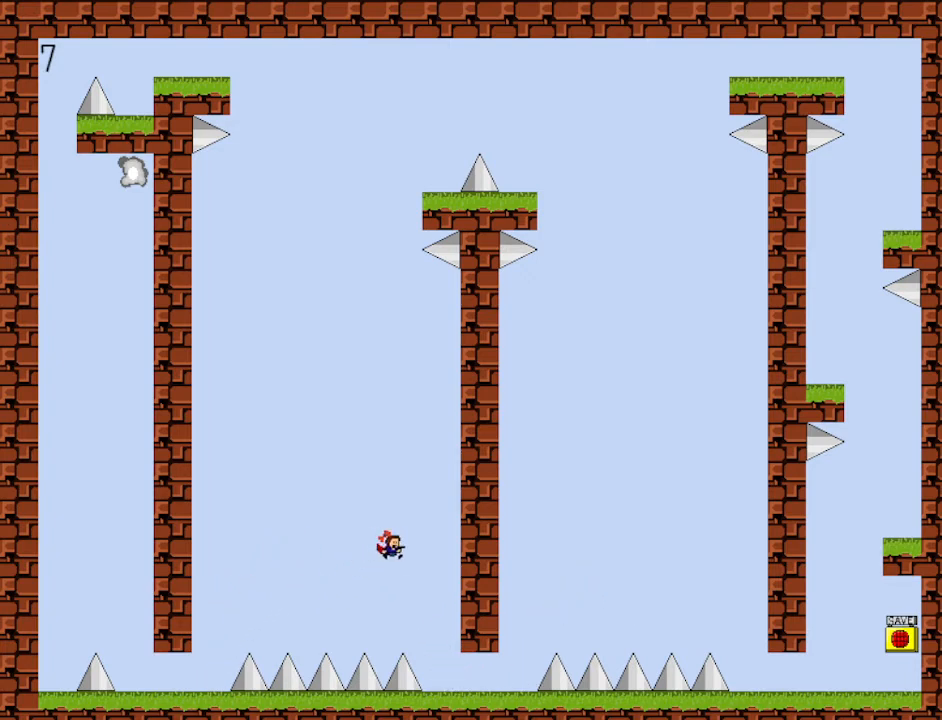
{"keys": ["right"], "events": []}
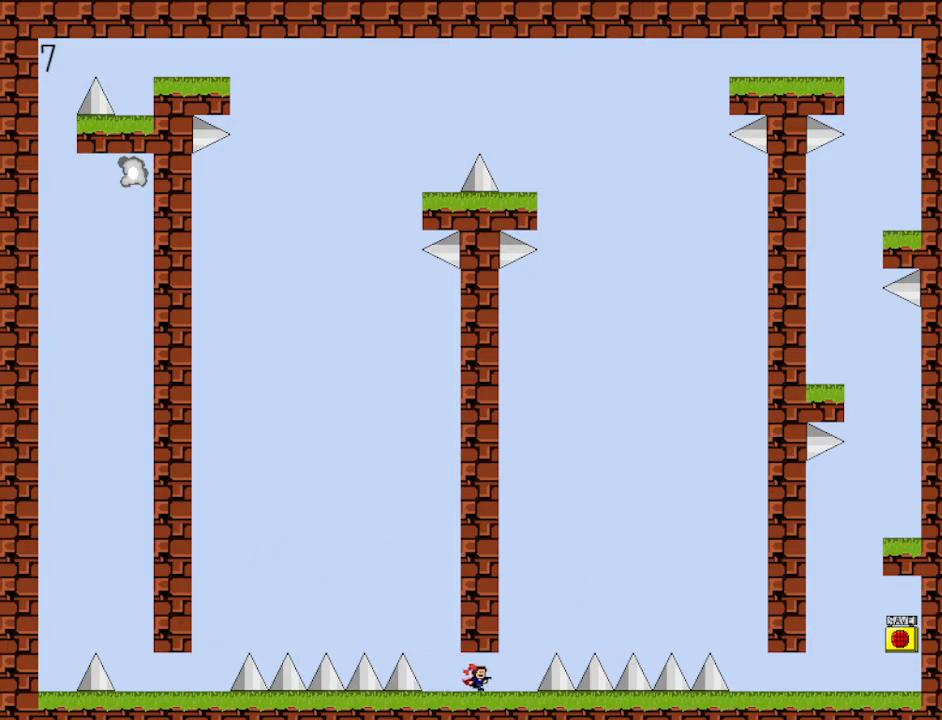
{"keys": ["right", "shift"], "events": [[200, "shift", "down"]]}
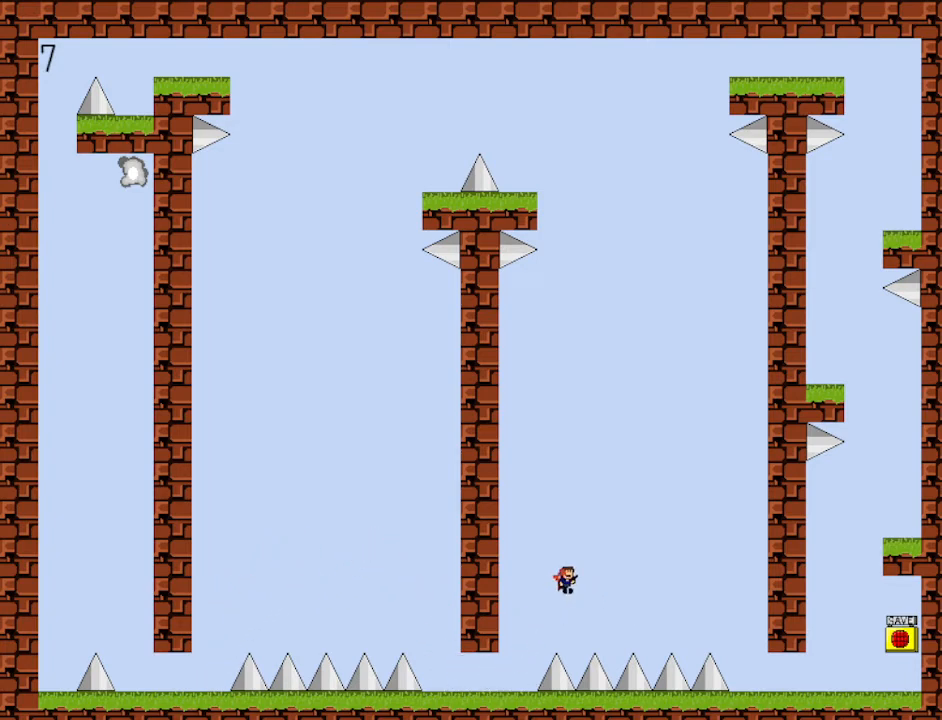
{"keys": ["right", "shift"], "events": [[200, "shift", "up"], [367, "shift", "down"]]}
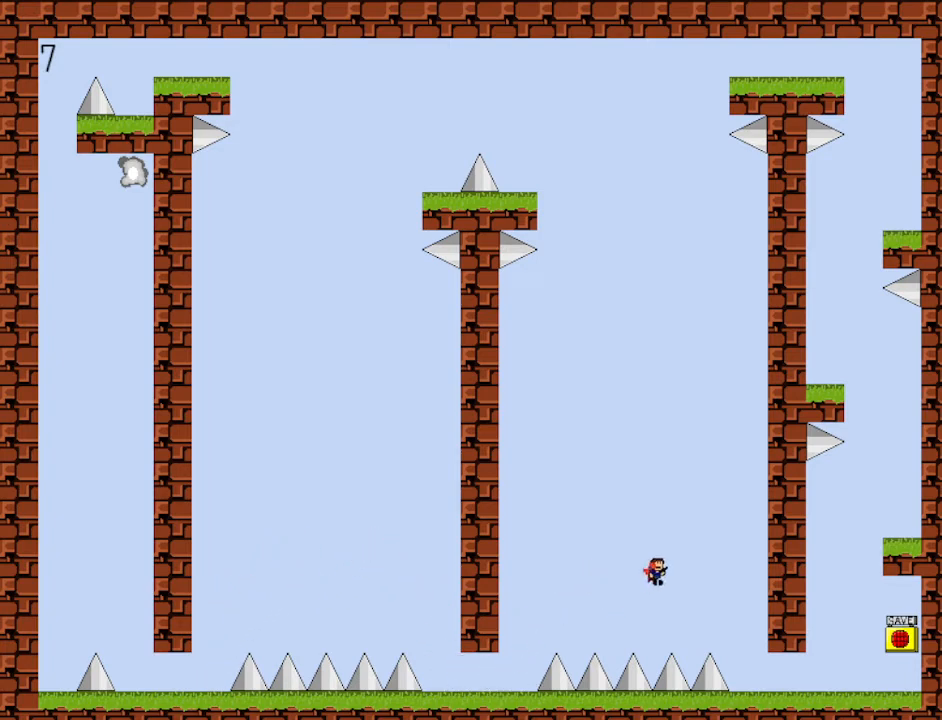
{"keys": ["right"], "events": [[167, "shift", "up"]]}
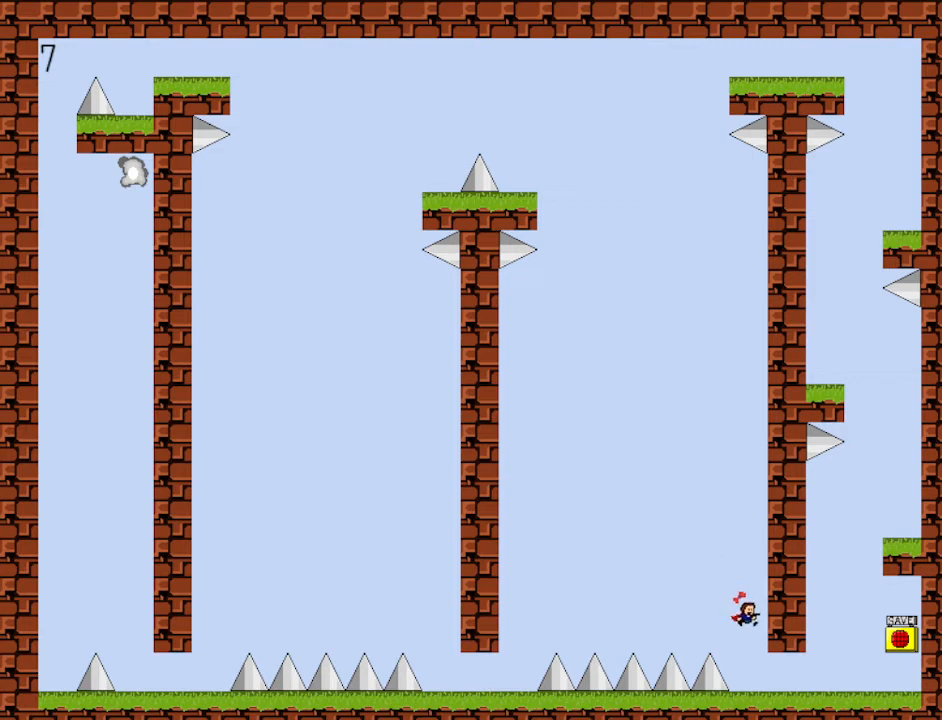
{"keys": ["right", "shift"], "events": [[433, "shift", "down"]]}
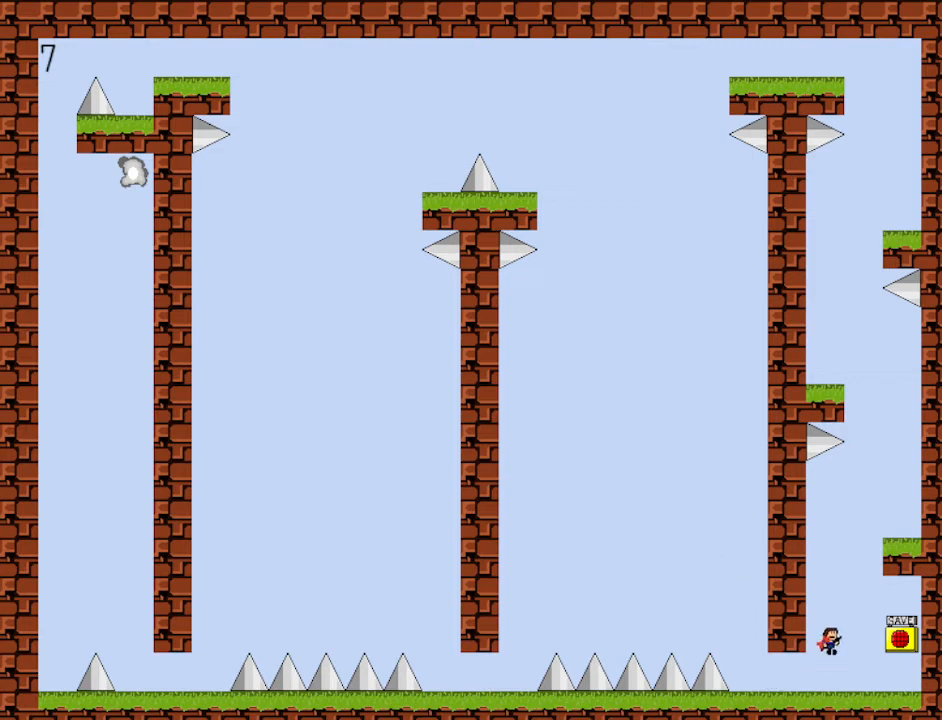
{"keys": ["right", "shift"], "events": [[67, "right", "up"], [200, "shift", "up"], [300, "shift", "down"], [400, "right", "down"]]}
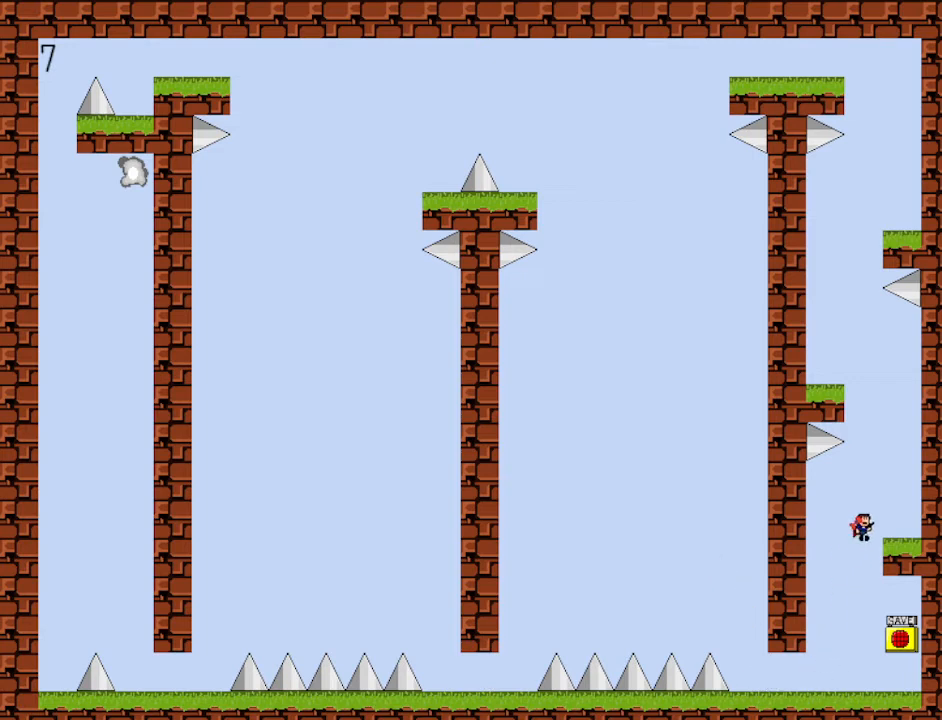
{"keys": ["shift"], "events": [[100, "shift", "up"], [233, "right", "up"], [267, "shift", "down"]]}
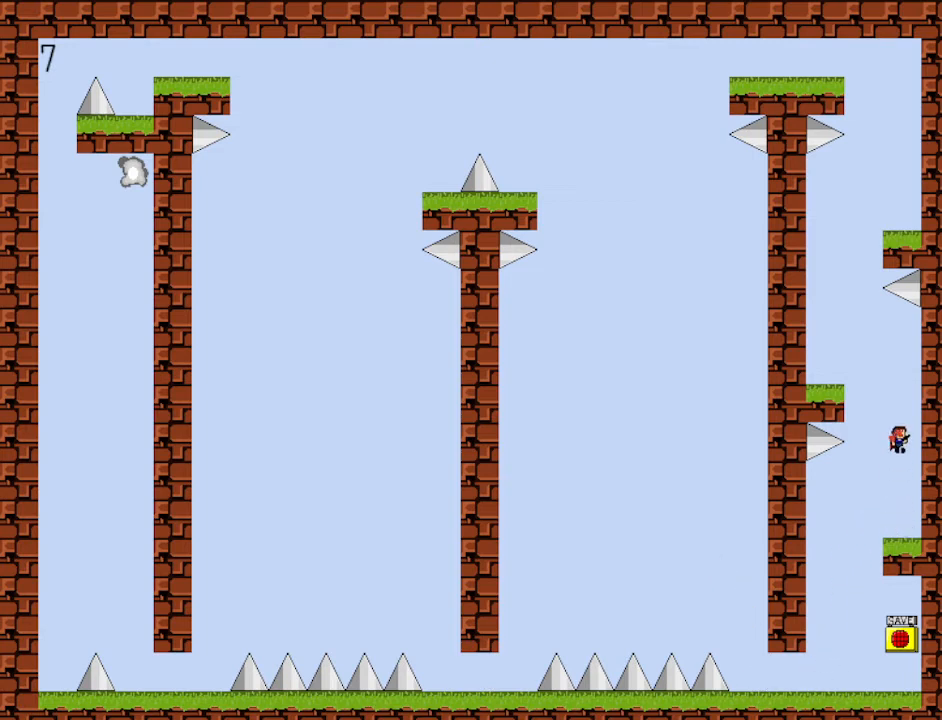
{"keys": ["left"], "events": [[67, "shift", "up"], [133, "shift", "down"], [200, "left", "down"], [433, "shift", "up"]]}
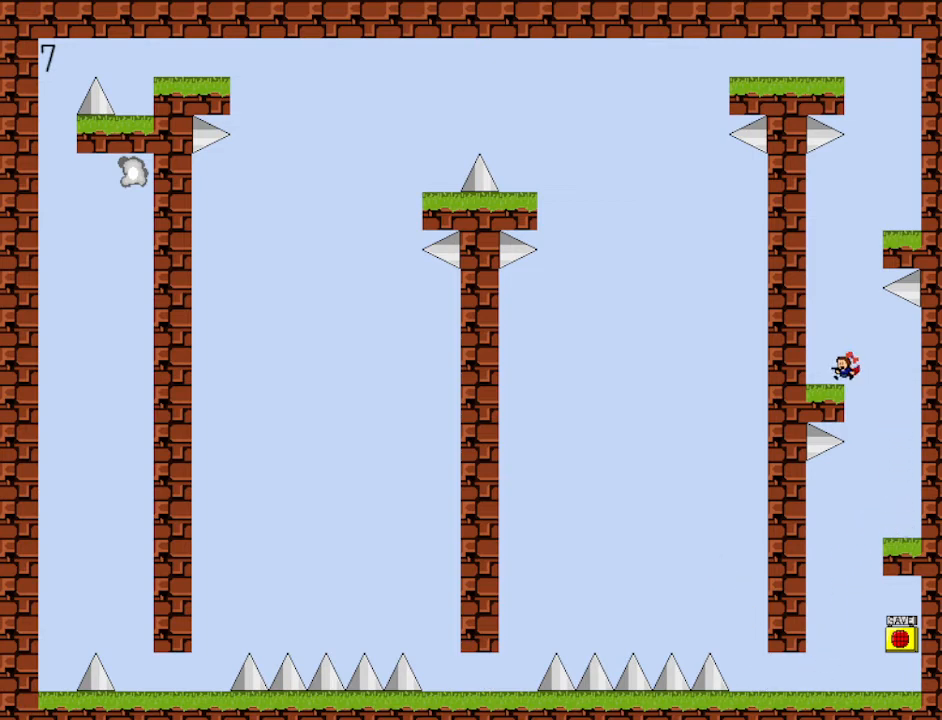
{"keys": ["shift"], "events": [[67, "left", "up"], [133, "shift", "down"], [400, "shift", "up"], [500, "shift", "down"]]}
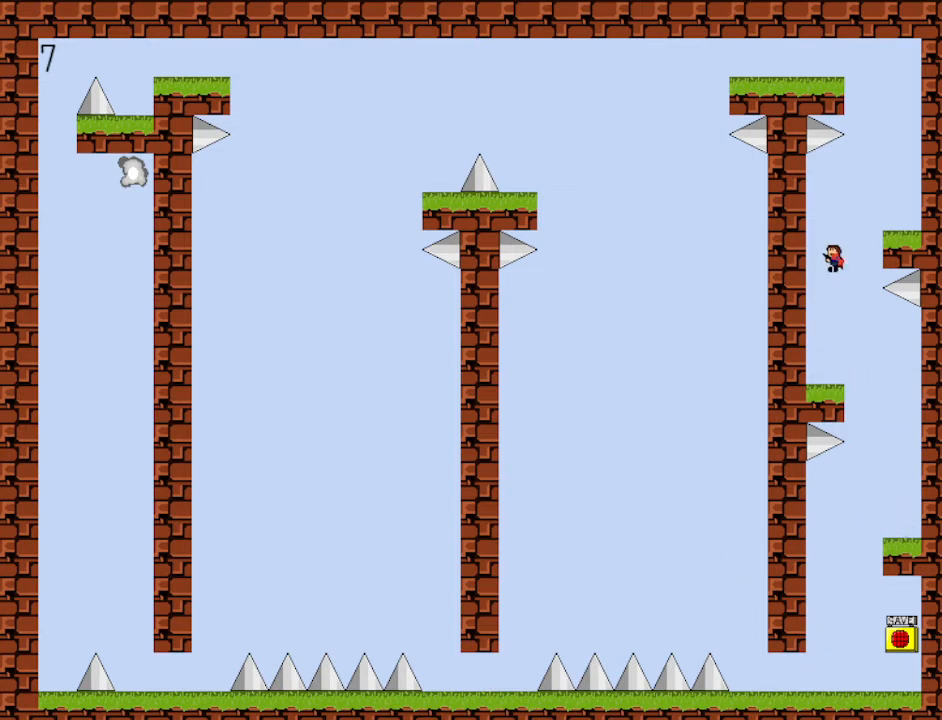
{"keys": ["shift"], "events": [[33, "right", "down"], [267, "shift", "up"], [367, "right", "up"], [467, "shift", "down"]]}
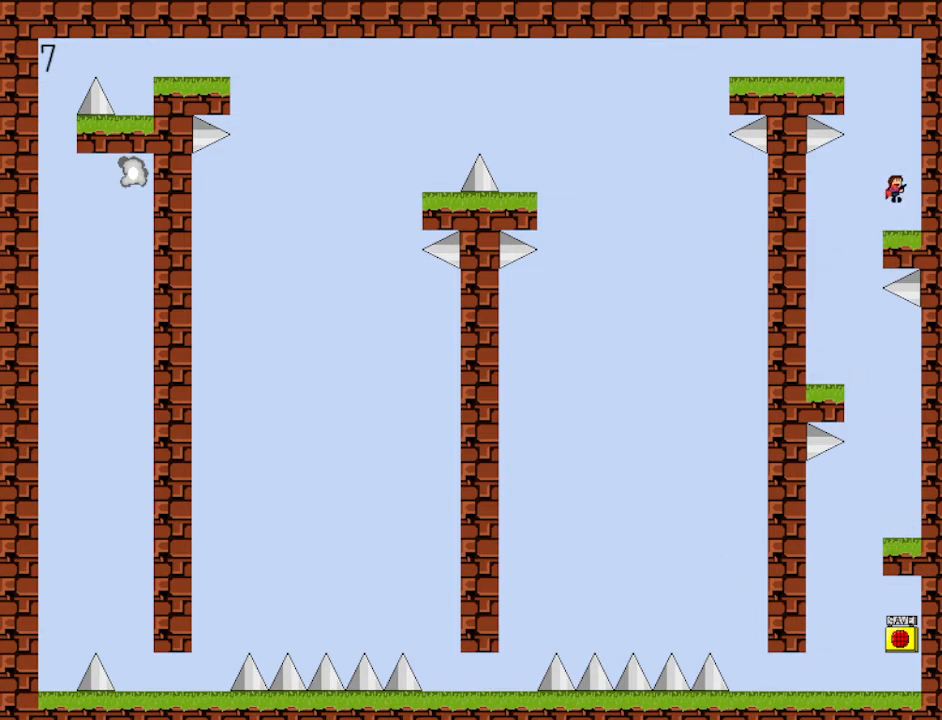
{"keys": ["left", "shift"], "events": [[233, "shift", "up"], [300, "left", "down"], [333, "shift", "down"]]}
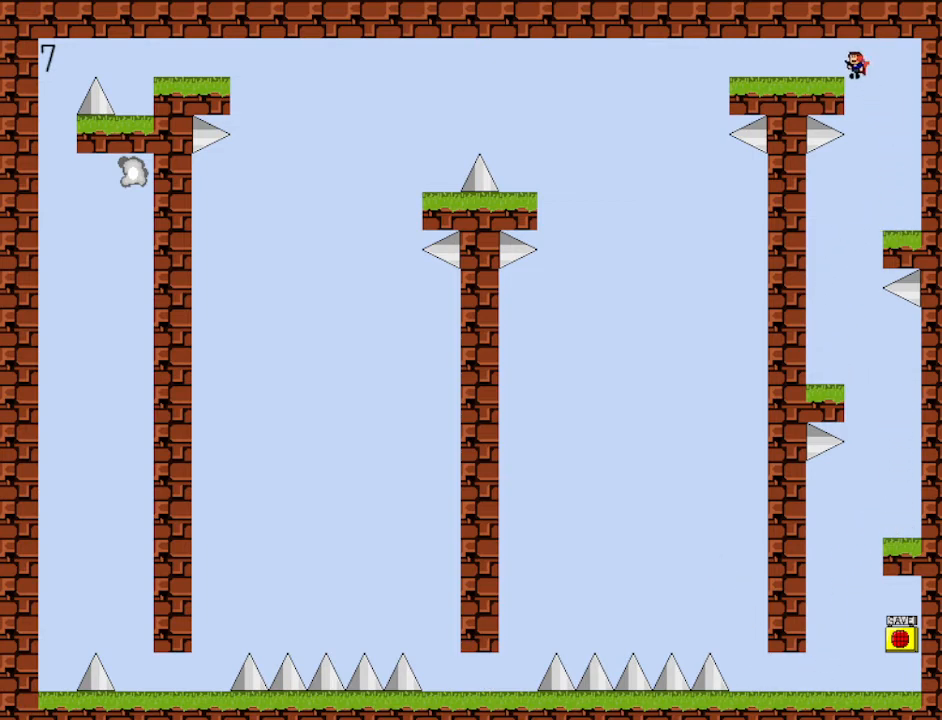
{"keys": ["left"], "events": [[167, "shift", "up"]]}
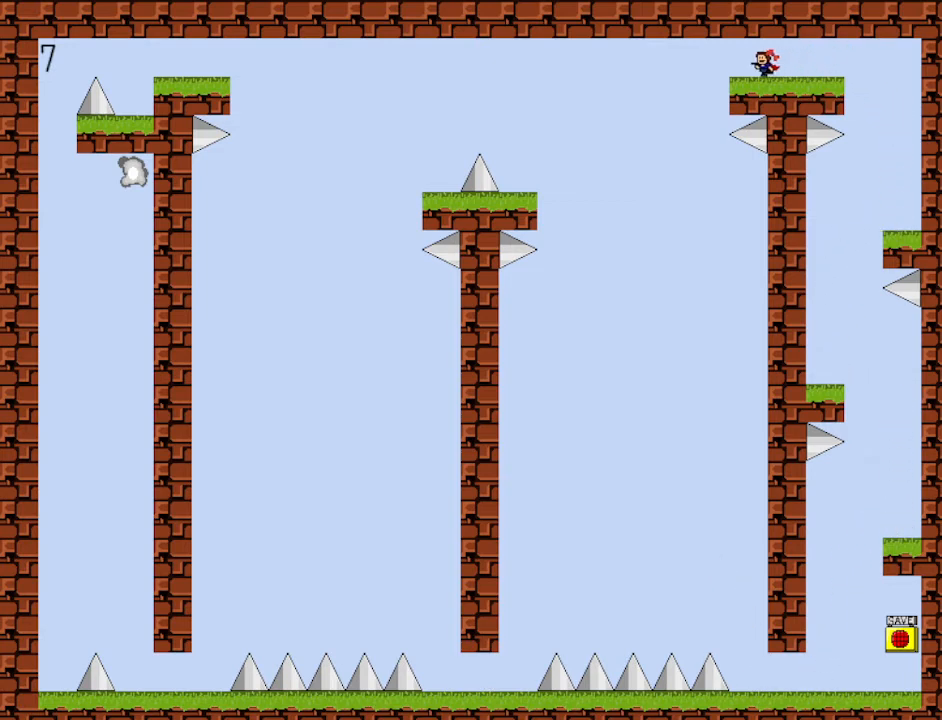
{"keys": ["left"], "events": [[167, "shift", "down"], [300, "shift", "up"]]}
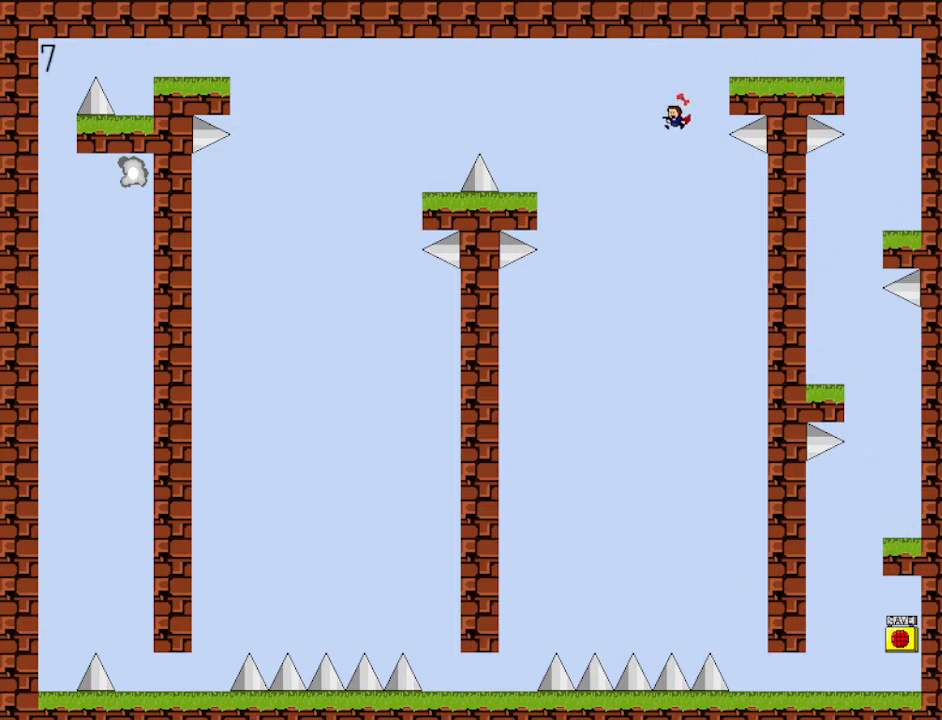
{"keys": ["left", "shift"], "events": [[167, "shift", "down"]]}
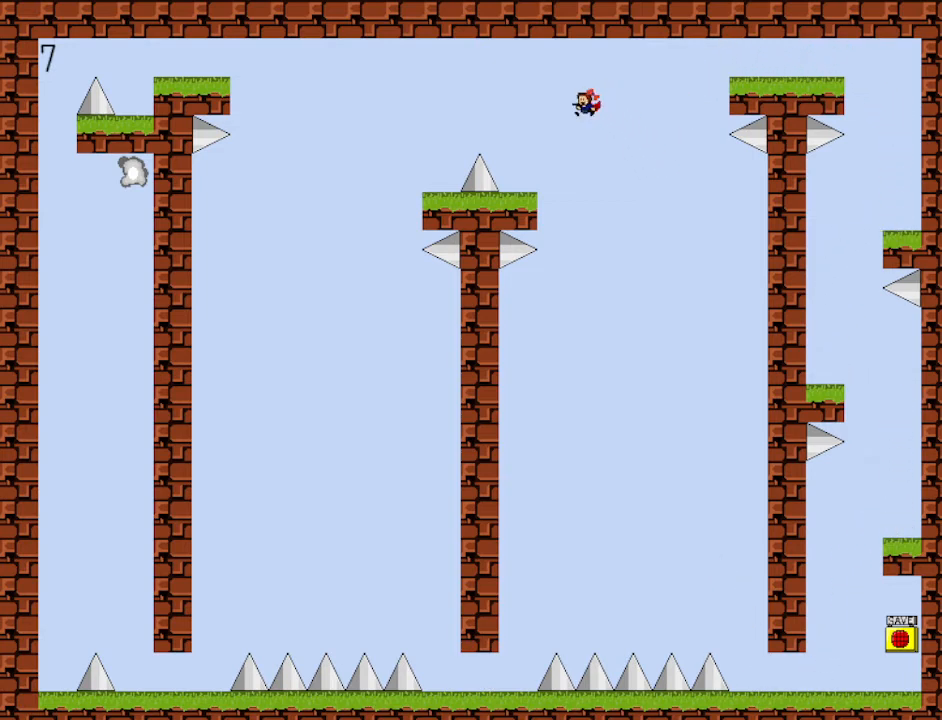
{"keys": ["left"], "events": [[67, "shift", "up"], [400, "shift", "down"], [500, "shift", "up"]]}
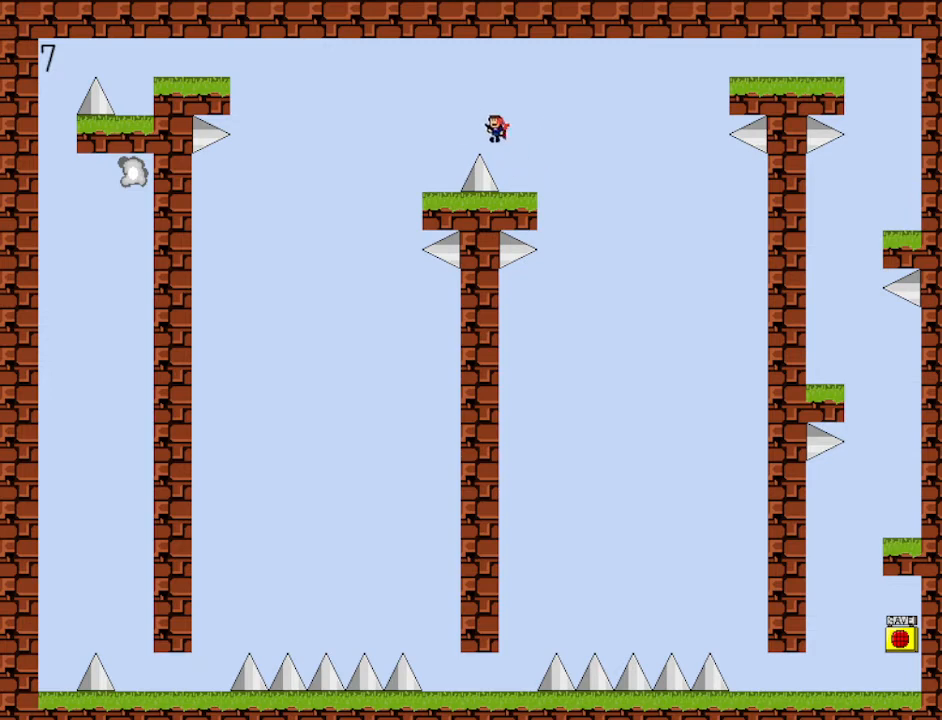
{"keys": [], "events": [[367, "left", "up"]]}
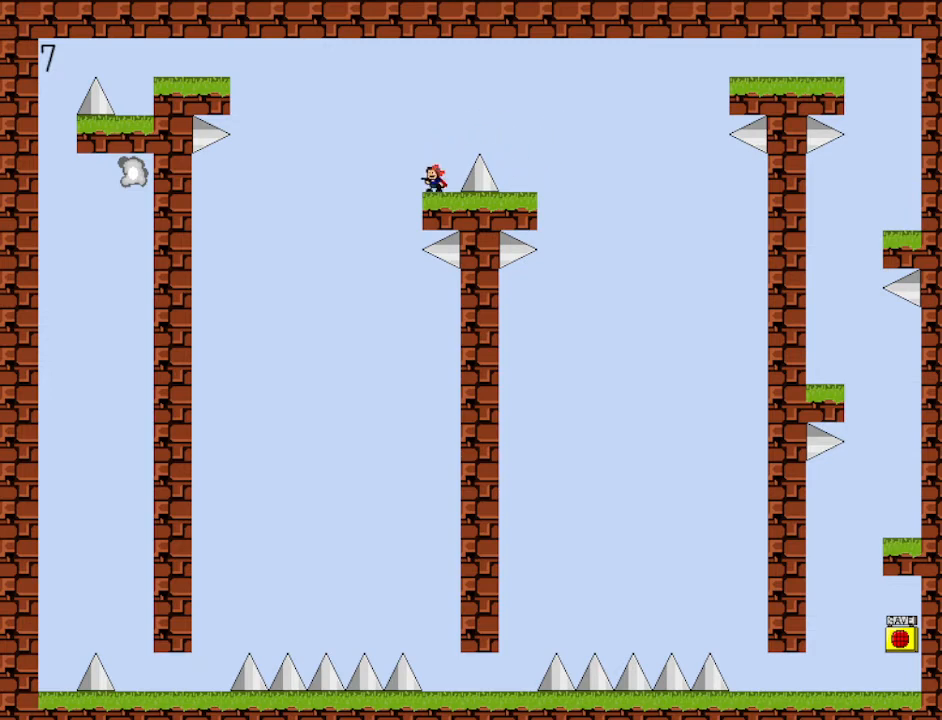
{"keys": ["left", "shift"], "events": [[67, "left", "down"], [100, "shift", "down"]]}
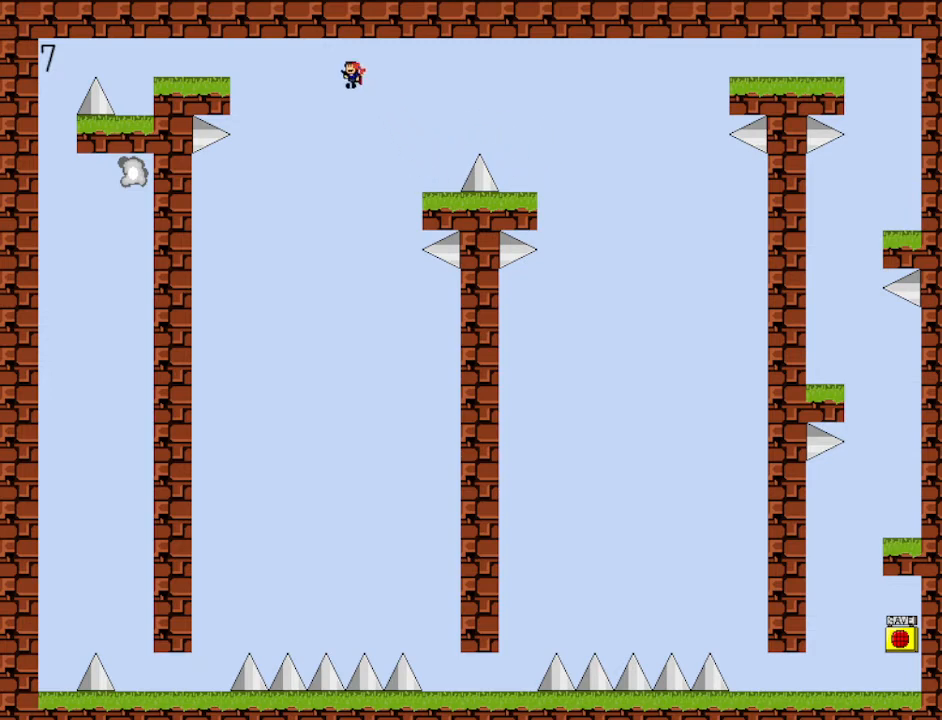
{"keys": ["left", "shift"], "events": [[167, "shift", "up"], [333, "shift", "down"]]}
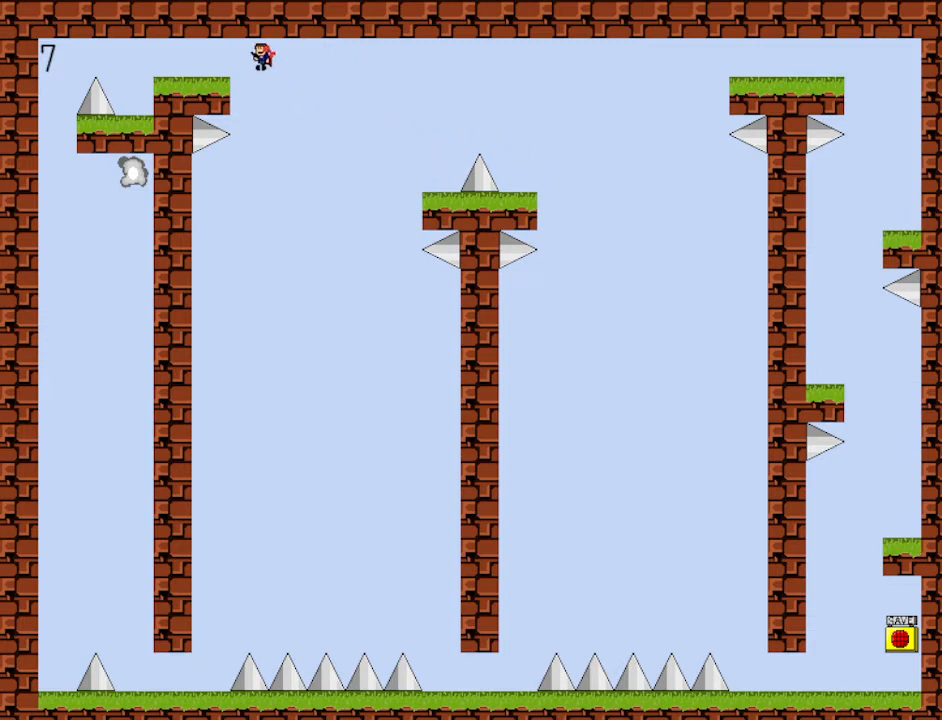
{"keys": ["left"], "events": [[233, "shift", "up"]]}
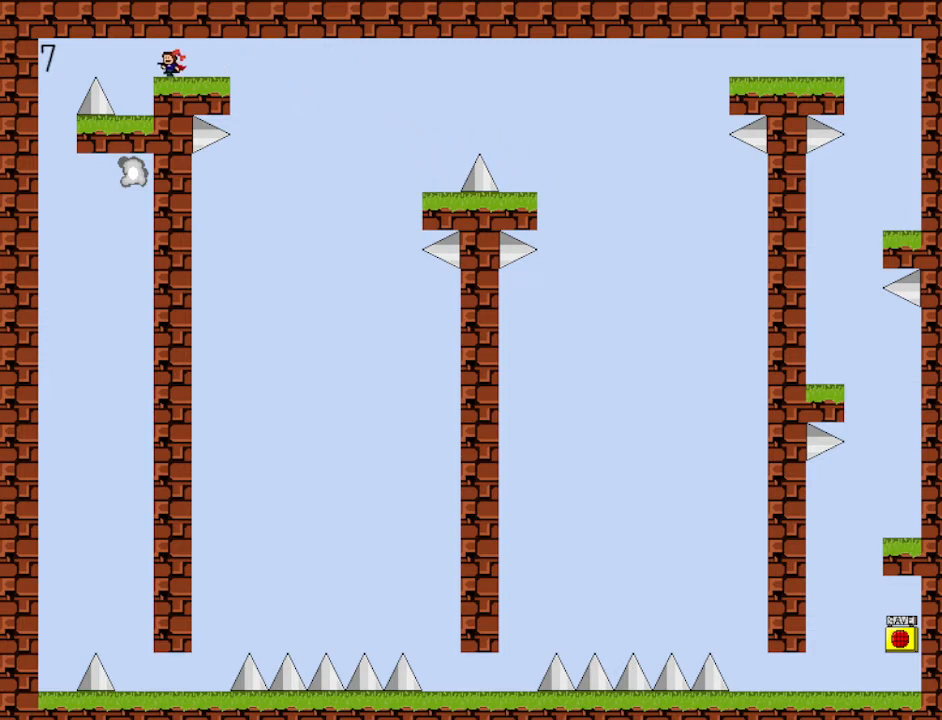
{"keys": ["left", "shift"], "events": [[167, "left", "up"], [433, "left", "down"], [500, "shift", "down"]]}
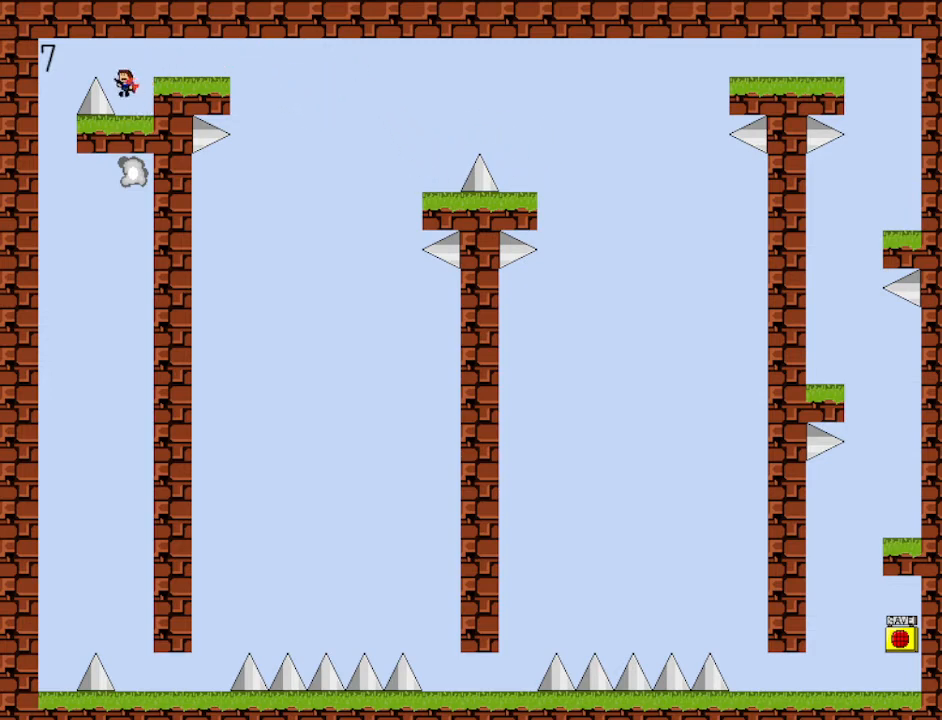
{"keys": ["right"], "events": [[267, "shift", "up"], [400, "left", "up"], [467, "right", "down"]]}
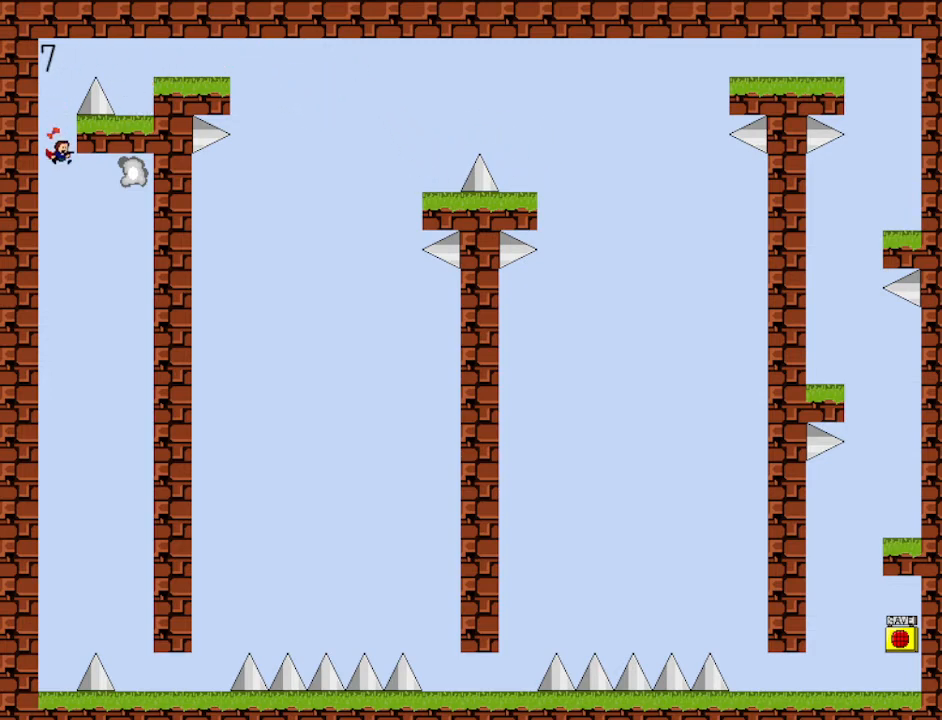
{"keys": [], "events": [[133, "shift", "down"], [333, "right", "up"], [367, "shift", "up"]]}
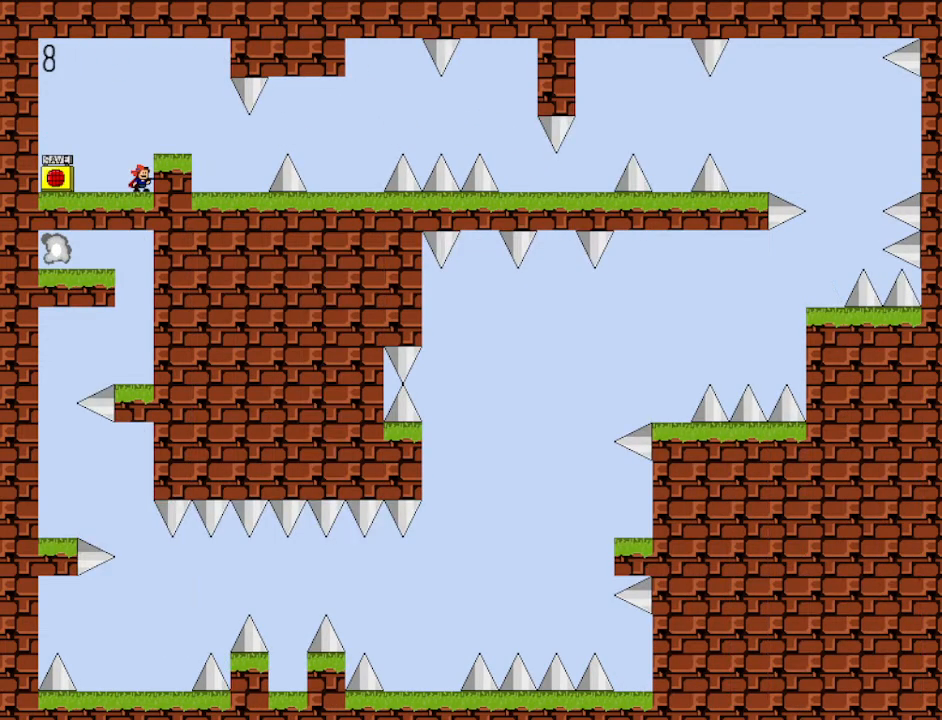
{"keys": [], "events": [[300, "left", "down"], [367, "left", "up"], [367, "z", "down"], [433, "z", "up"]]}
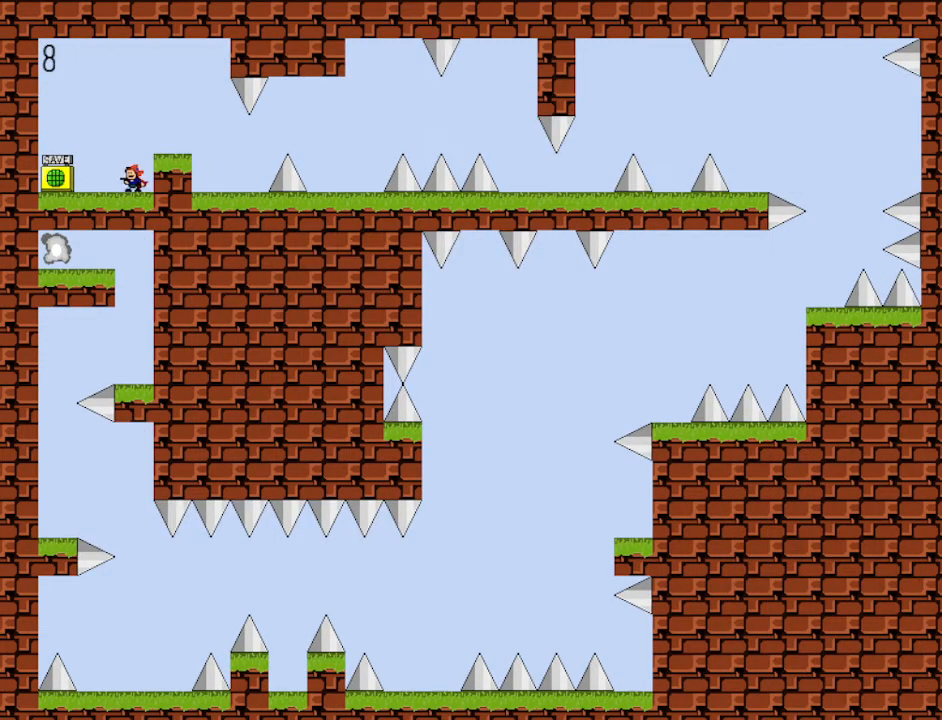
{"keys": ["right"], "events": [[33, "right", "down"], [33, "shift", "down"], [167, "shift", "up"]]}
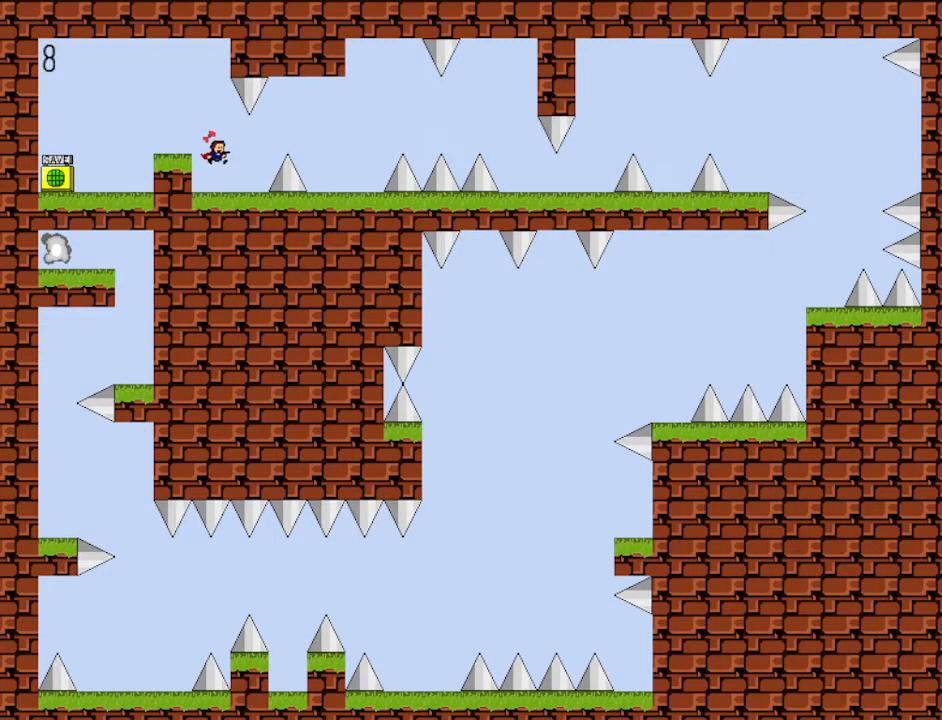
{"keys": ["right"], "events": [[200, "shift", "down"], [300, "shift", "up"]]}
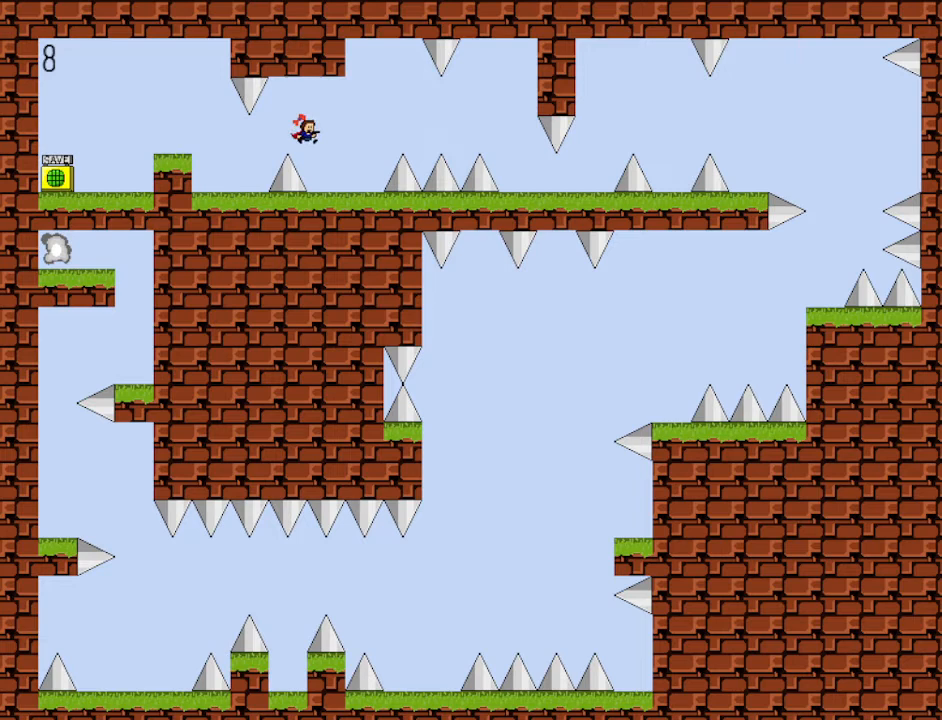
{"keys": ["right"], "events": [[267, "shift", "down"], [433, "shift", "up"]]}